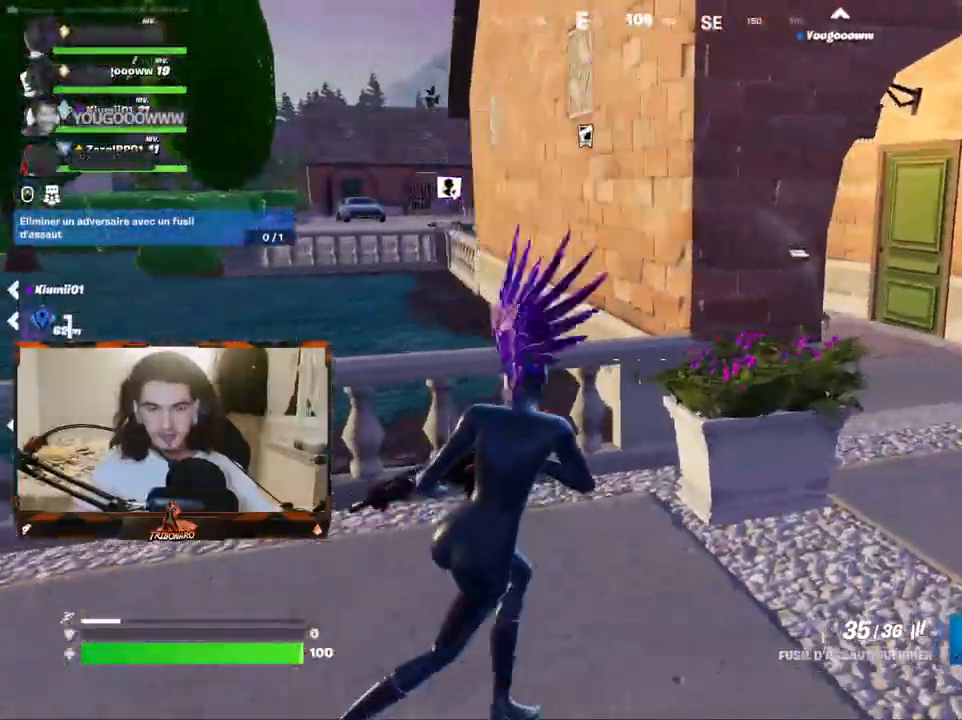
Gameplay with keyboard and mouse; each line is a JSON object with the keys and mouse buttons held at the frame after it. "events" lists presses ("down") and releases ("up") of "1", "2", "3", "4", "5", "a", "alt", "c", "caps_lock", "ctrl", "d", "e", "f", "g", "q", "r", "s", "shift", "space", "t", "tab", "v", "w", "x", "z", "mouse_left", "mouse_wheel" and "mouse_right" between this image and that frame as [ms after this image, input, new state], when the widget could be followed in between. "mouse_left", "mouse_wheel", "mouse_right" = the "left", "wheel", "right" buttons of the "mouse" list. No other keys are recorded. "wheel" means that the mouse wheel is clicked or scrolled. "mouse_move" is the direction in which the mouse moves at that frame (one of eight, or "still"), when it could be read.
{"keys": ["z"], "mouse": [], "mouse_move": "still", "events": [[317, "d", "up"]]}
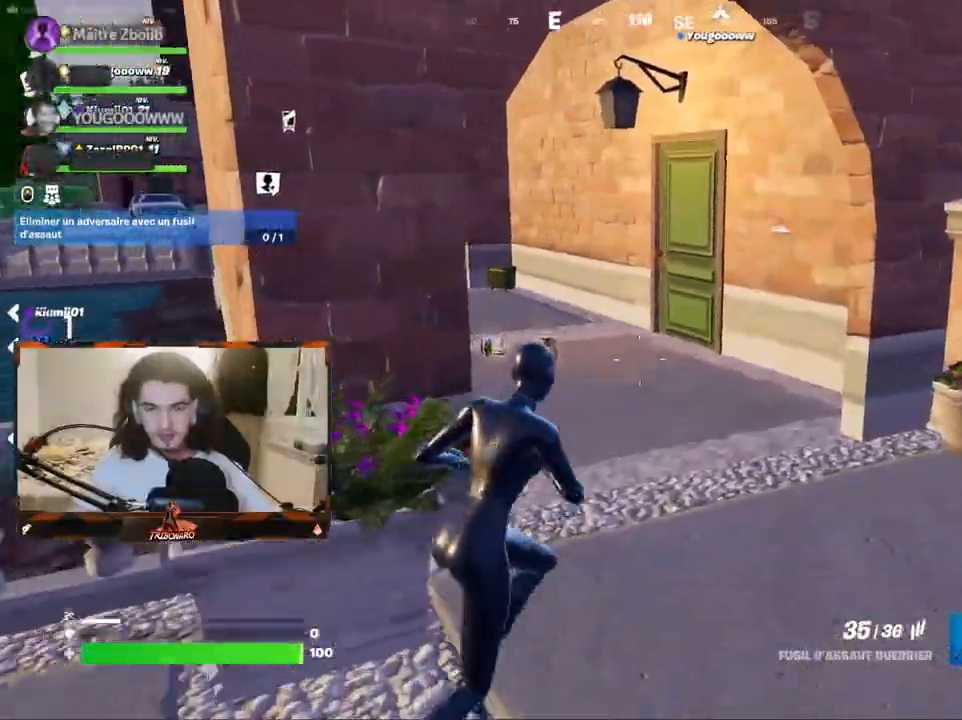
{"keys": ["z"], "mouse": [], "mouse_move": "left", "events": [[234, "v", "down"], [334, "v", "up"]]}
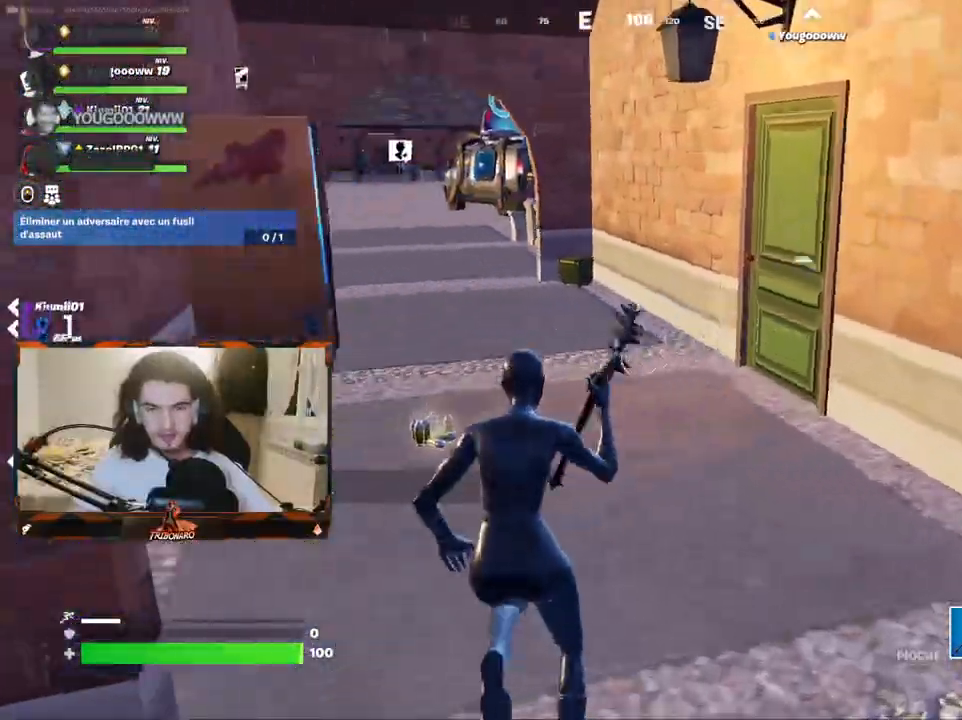
{"keys": ["q", "z"], "mouse": ["wheel"], "mouse_move": "down", "events": [[350, "q", "down"], [434, "mouse_wheel", "down"]]}
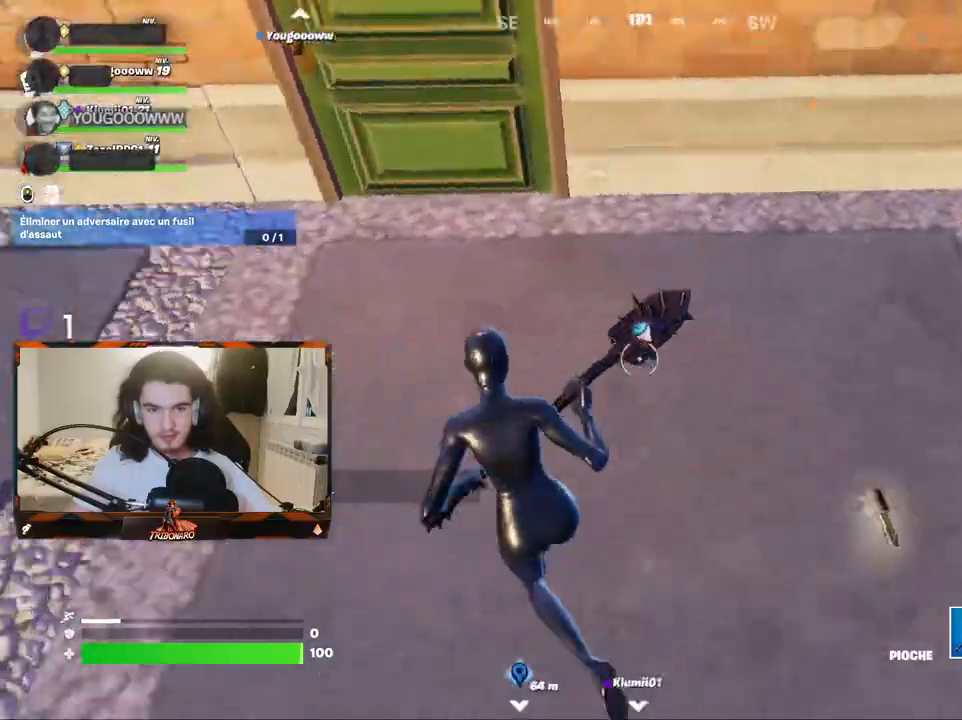
{"keys": ["d", "z"], "mouse": [], "mouse_move": "up", "events": [[84, "mouse_wheel", "up"], [217, "q", "up"], [217, "z", "up"], [267, "d", "down"], [500, "z", "down"]]}
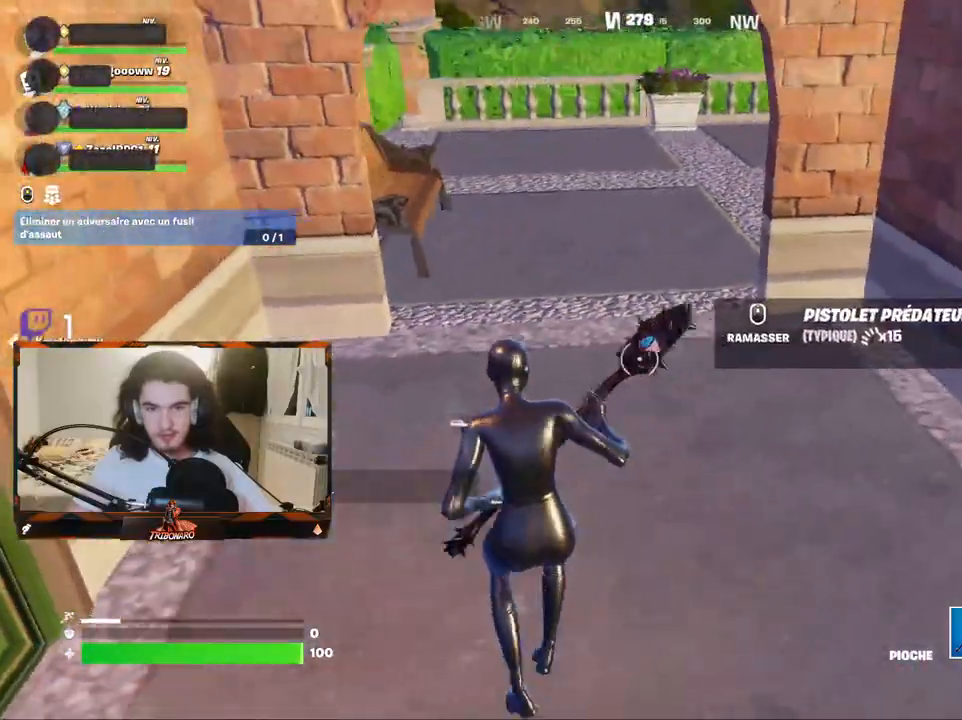
{"keys": ["z"], "mouse": [], "mouse_move": "left", "events": [[50, "mouse_wheel", "down"], [100, "d", "up"], [100, "mouse_wheel", "up"], [284, "q", "down"], [417, "q", "up"]]}
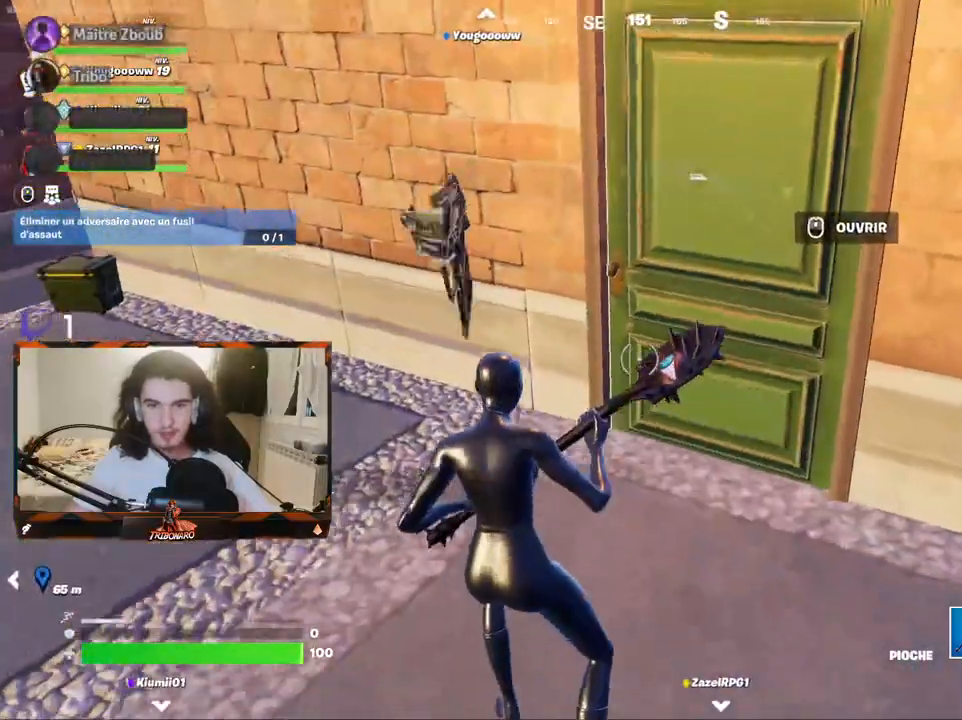
{"keys": ["d", "z"], "mouse": [], "mouse_move": "up", "events": [[17, "mouse_wheel", "down"], [117, "mouse_wheel", "up"], [200, "d", "down"], [300, "d", "up"], [434, "d", "down"]]}
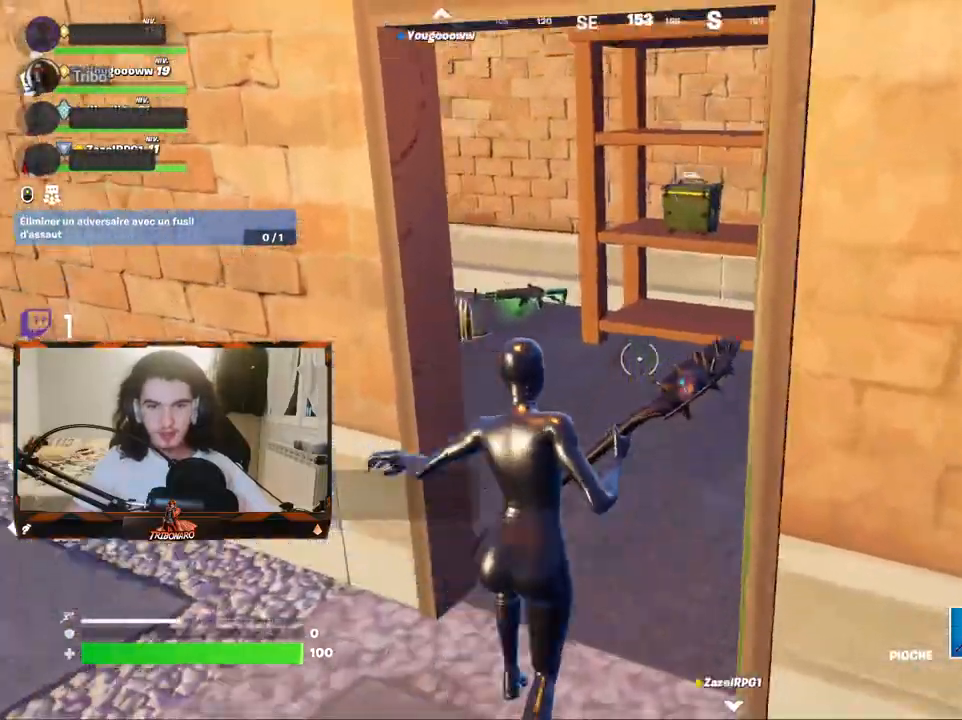
{"keys": ["d", "z"], "mouse": ["wheel"], "mouse_move": "down", "events": [[34, "d", "up"], [450, "mouse_wheel", "down"], [500, "d", "down"]]}
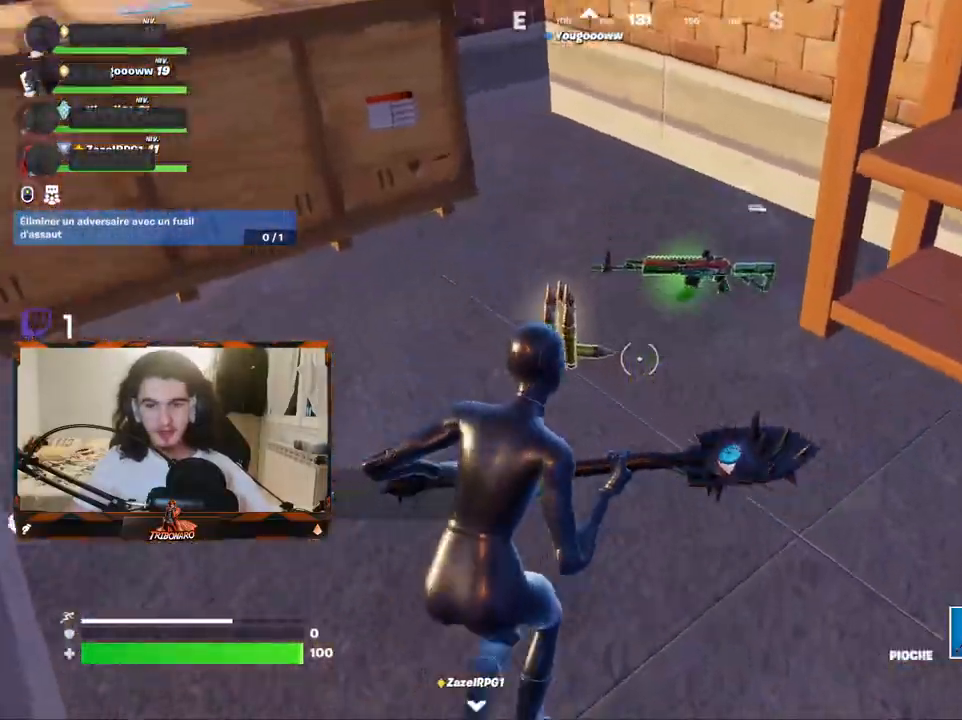
{"keys": ["q"], "mouse": [], "mouse_move": "still", "events": [[100, "d", "up"], [100, "mouse_wheel", "up"], [184, "d", "down"], [234, "z", "up"], [334, "d", "up"], [384, "q", "down"]]}
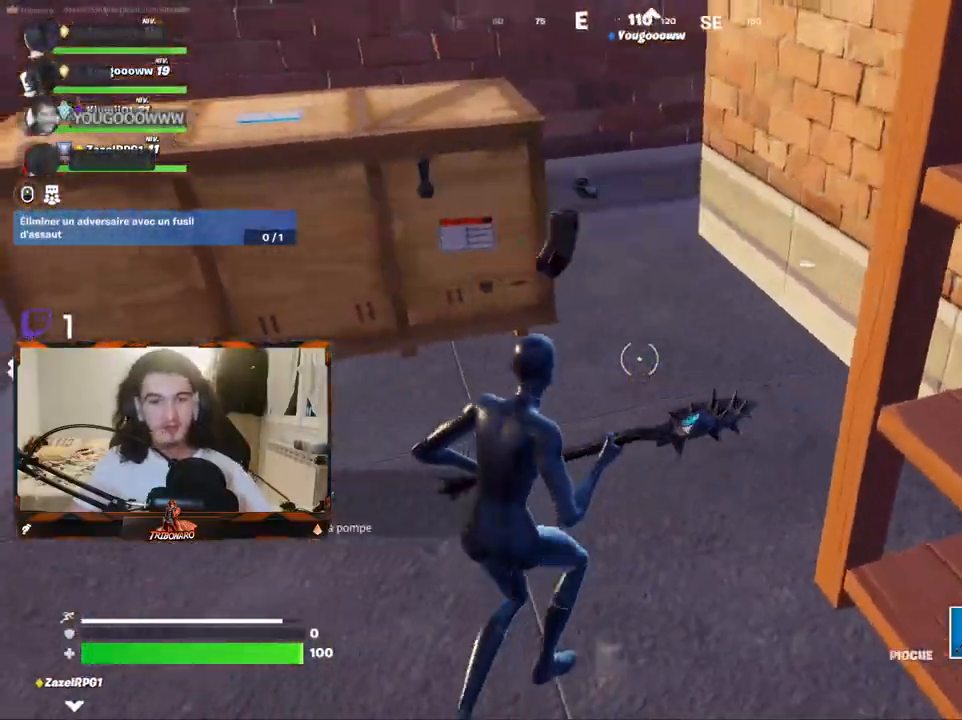
{"keys": ["d"], "mouse": ["left"], "mouse_move": "down", "events": [[117, "d", "down"], [117, "q", "up"], [300, "z", "down"], [400, "z", "up"], [434, "mouse_left", "down"]]}
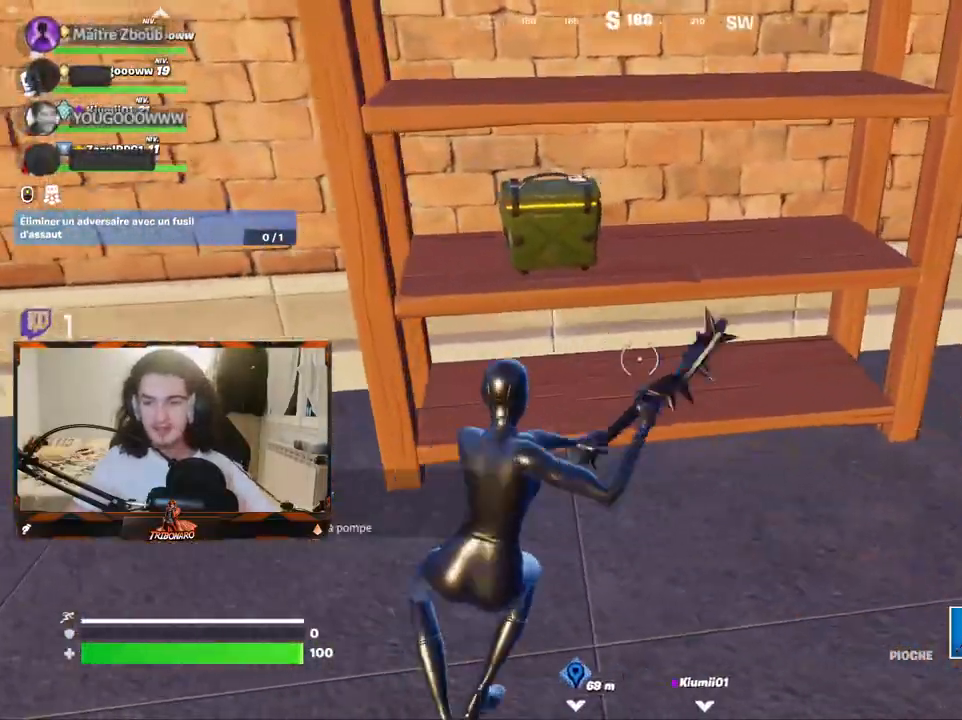
{"keys": [], "mouse": ["left"], "mouse_move": "up", "events": [[34, "d", "up"], [84, "s", "down"], [167, "s", "up"]]}
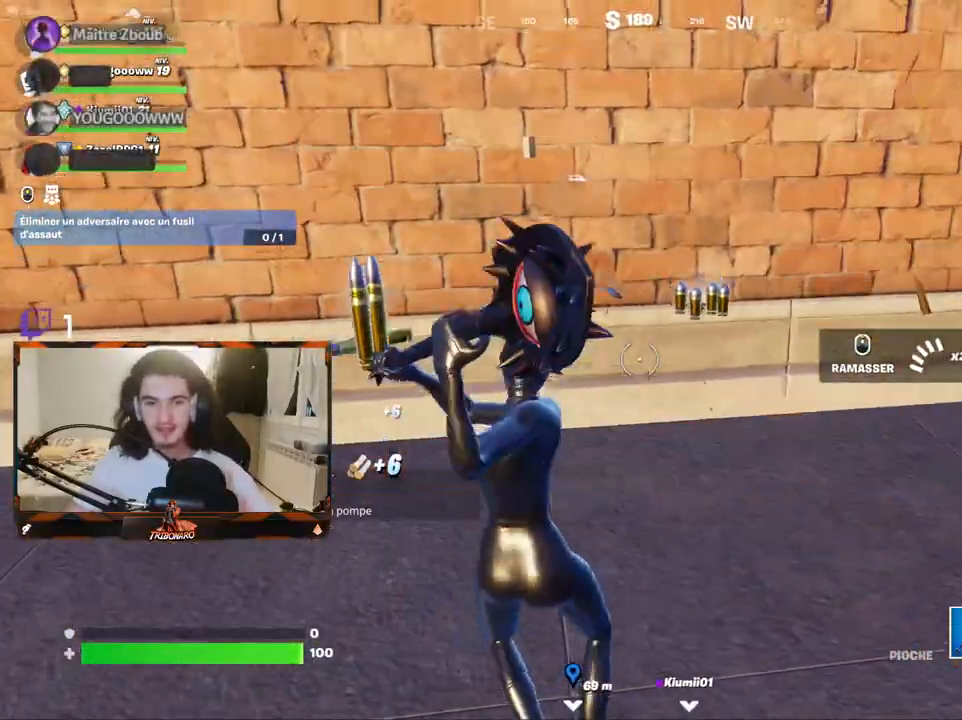
{"keys": ["d", "z"], "mouse": ["wheel"], "mouse_move": "right", "events": [[150, "mouse_left", "up"], [184, "z", "down"], [384, "d", "down"], [467, "mouse_wheel", "down"]]}
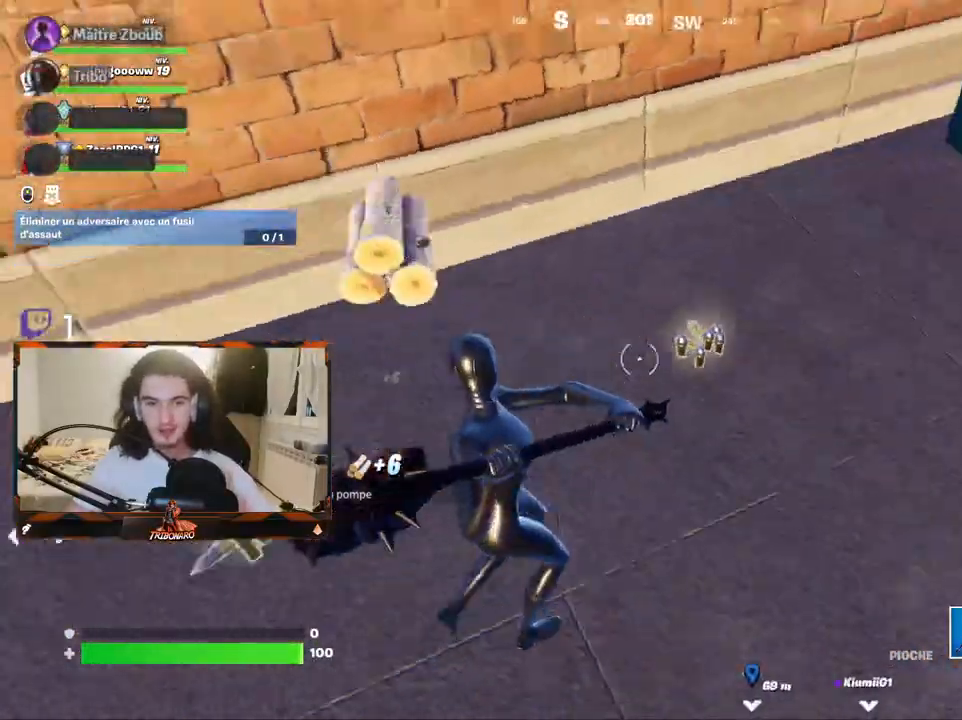
{"keys": ["q", "z"], "mouse": ["wheel"], "mouse_move": "up", "events": [[84, "d", "up"], [84, "mouse_wheel", "up"], [267, "q", "down"], [267, "z", "up"], [500, "mouse_wheel", "down"], [500, "z", "down"]]}
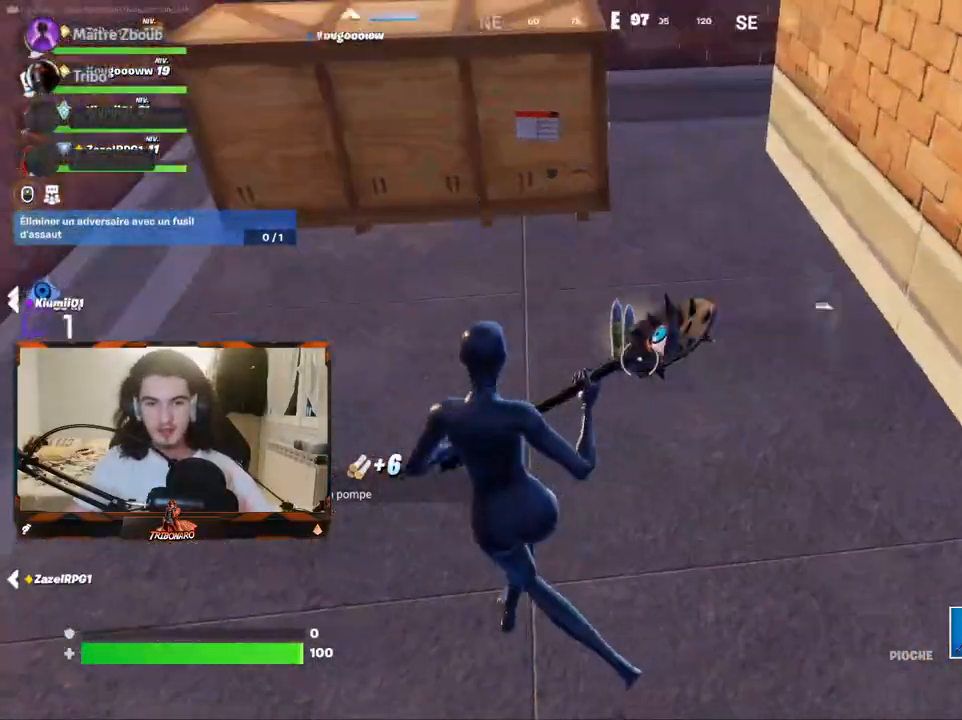
{"keys": [], "mouse": [], "mouse_move": "right", "events": [[50, "q", "up"], [100, "mouse_wheel", "up"], [284, "d", "down"], [417, "d", "up"], [467, "z", "up"]]}
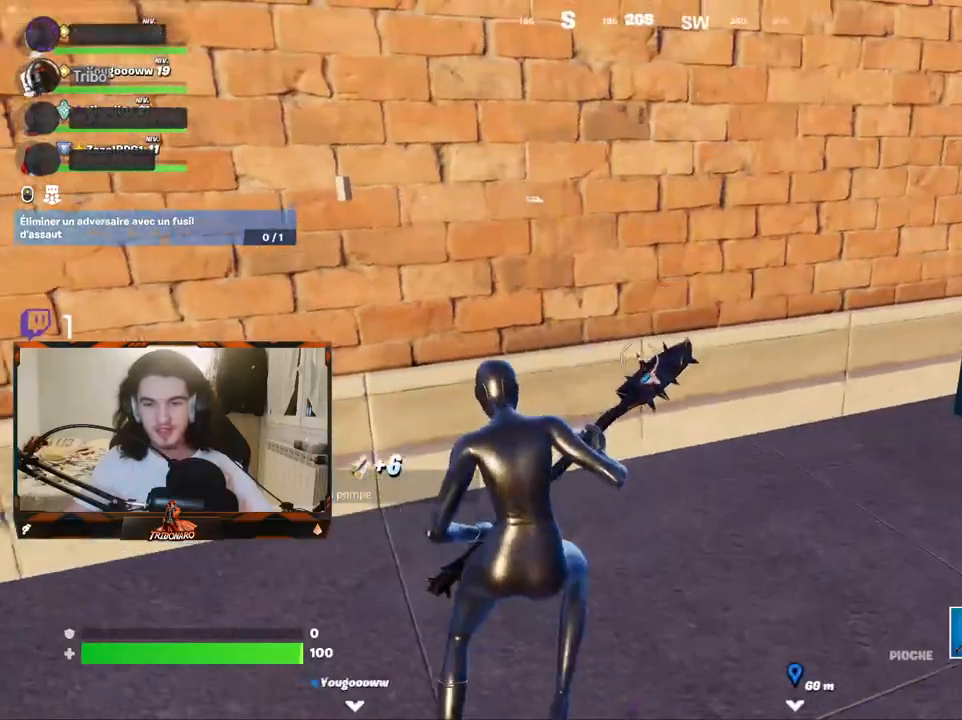
{"keys": [], "mouse": [], "mouse_move": "down-left", "events": [[17, "tab", "down"], [117, "tab", "up"]]}
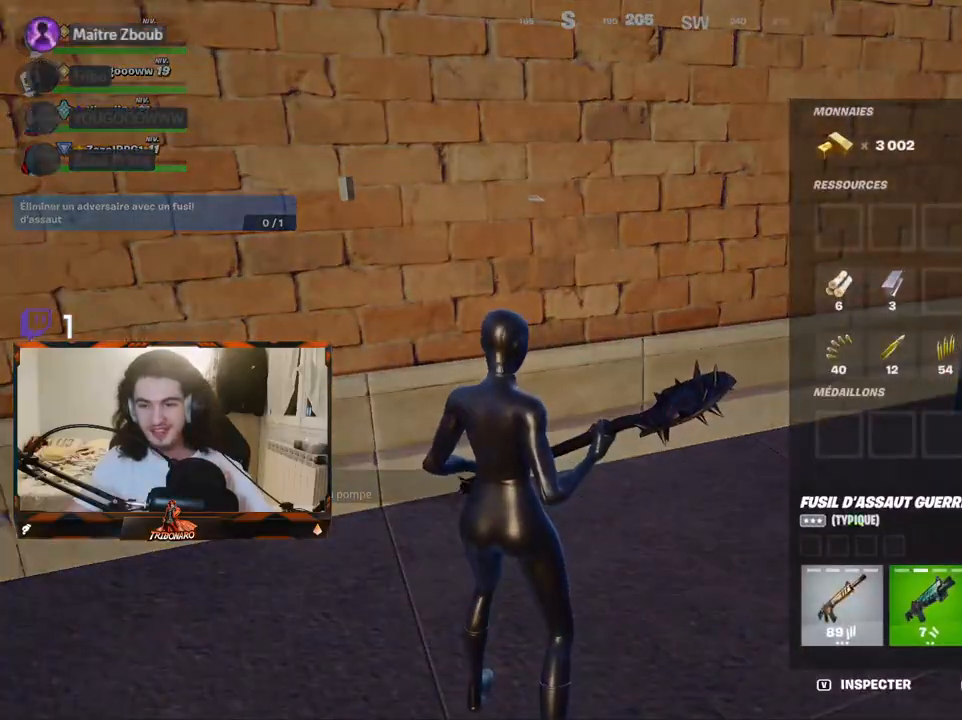
{"keys": [], "mouse": [], "mouse_move": "left", "events": [[34, "mouse_left", "down"], [500, "mouse_left", "up"]]}
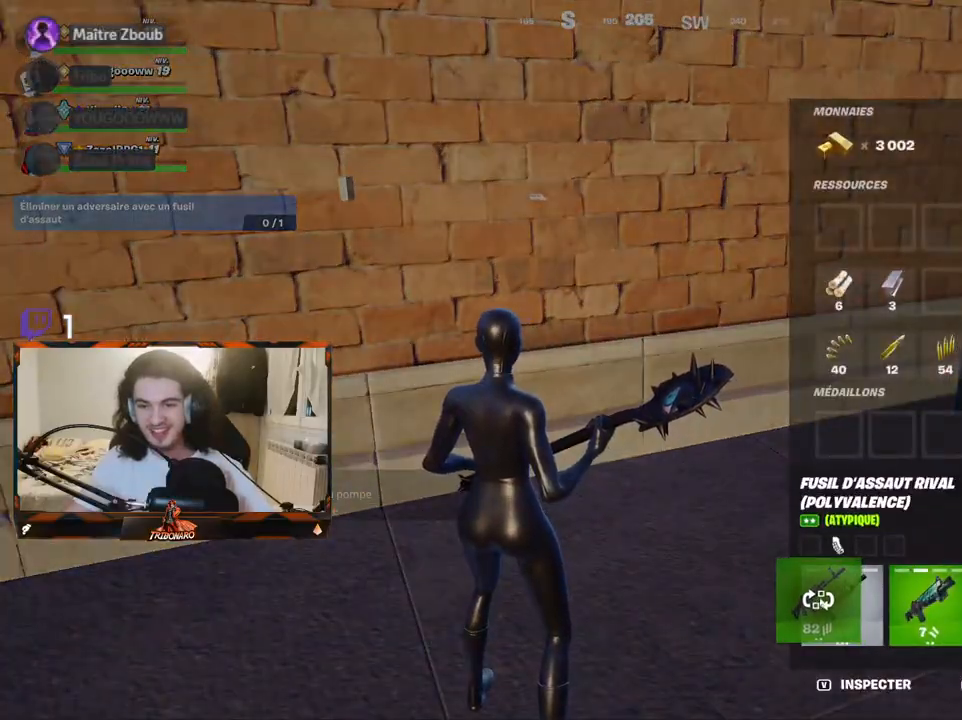
{"keys": ["z"], "mouse": [], "mouse_move": "right", "events": [[384, "z", "down"]]}
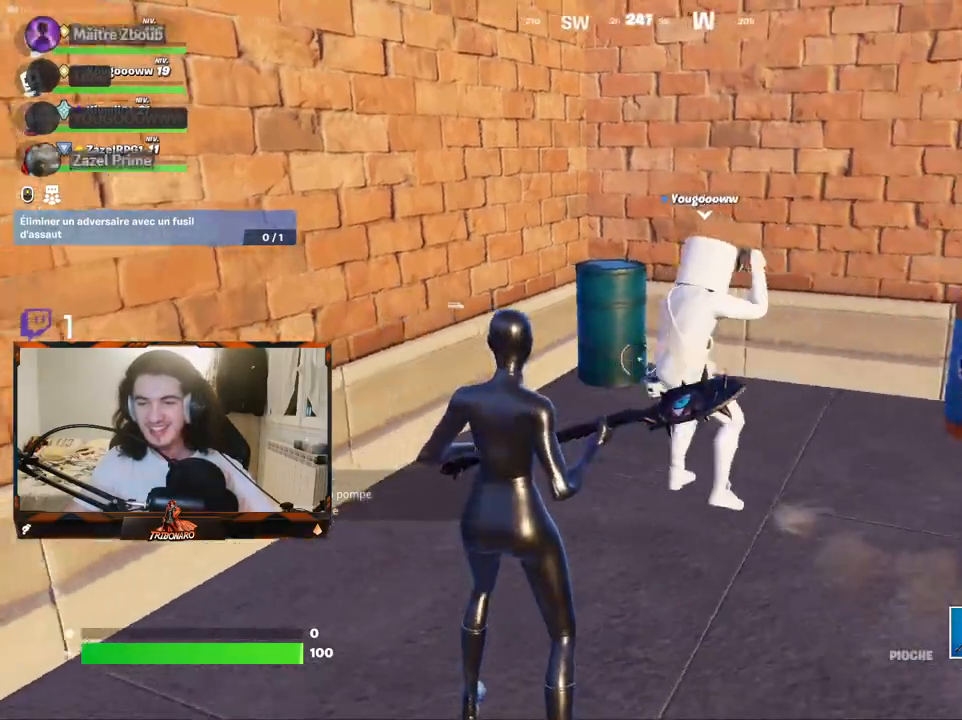
{"keys": ["z"], "mouse": [], "mouse_move": "still", "events": []}
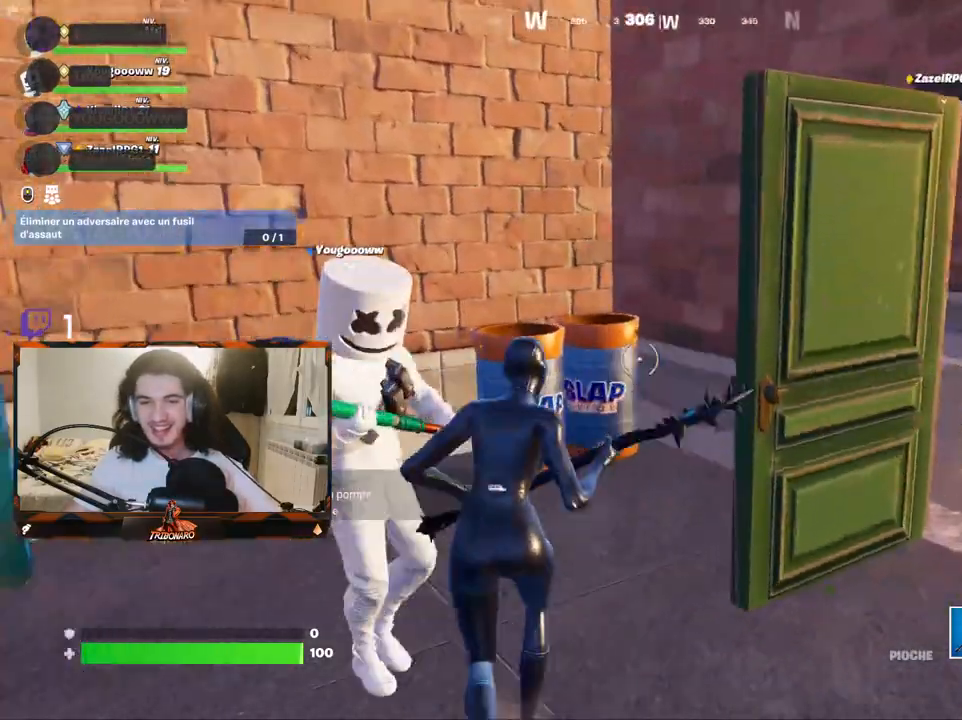
{"keys": ["shift"], "mouse": [], "mouse_move": "down-left", "events": [[217, "z", "up"], [267, "q", "down"], [400, "q", "up"], [400, "shift", "down"]]}
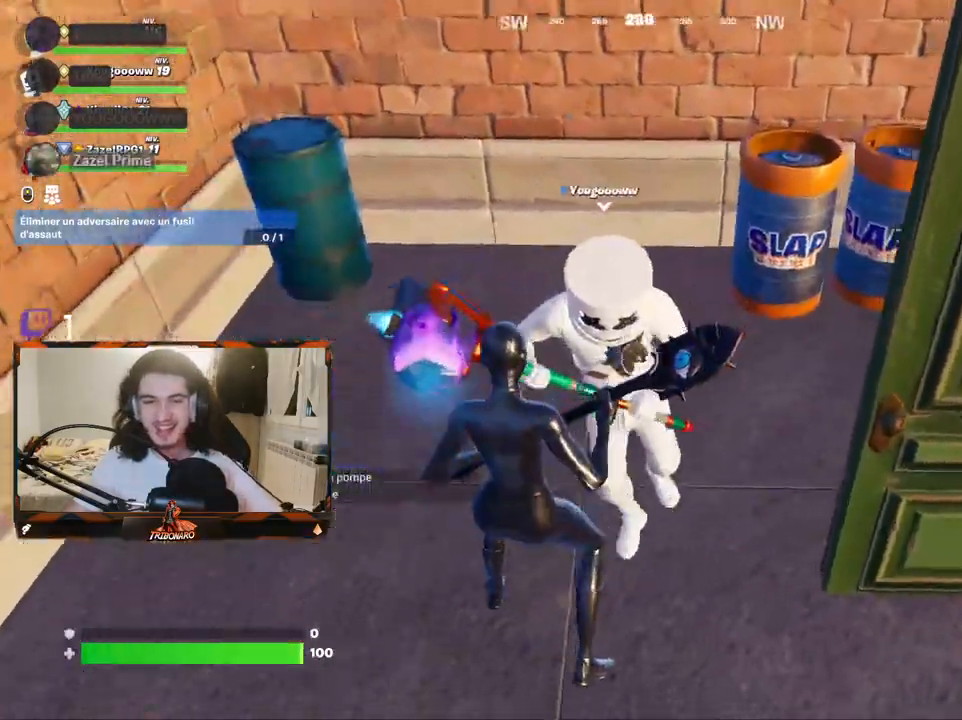
{"keys": ["q", "z"], "mouse": [], "mouse_move": "right", "events": [[100, "shift", "up"], [100, "space", "down"], [150, "q", "down"], [184, "z", "down"], [234, "space", "up"], [284, "mouse_left", "down"], [384, "mouse_left", "up"], [384, "q", "up"], [467, "q", "down"]]}
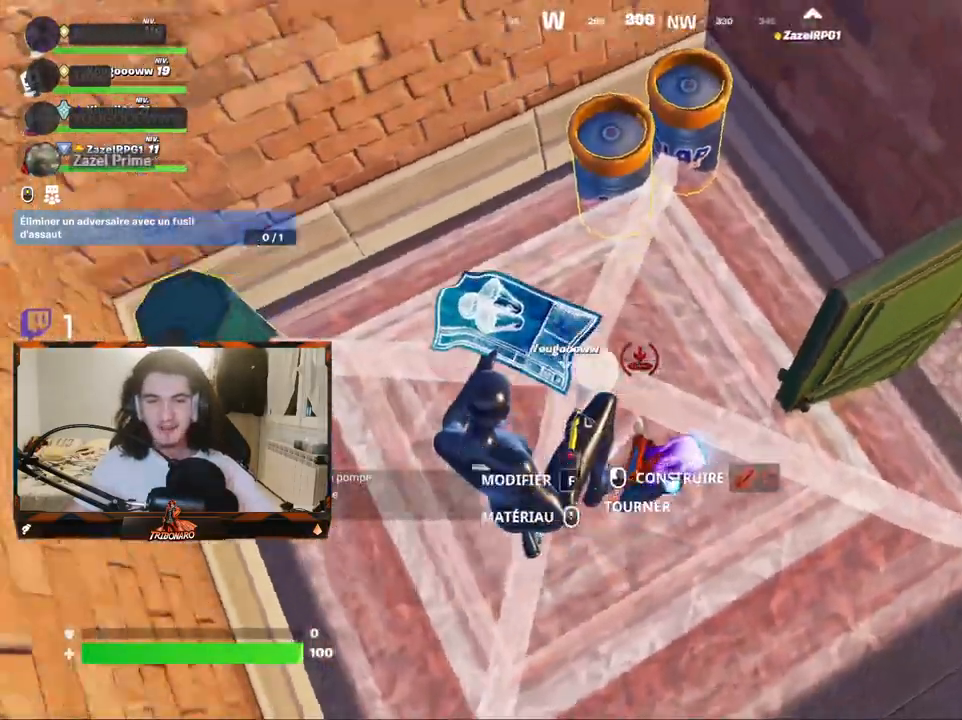
{"keys": ["z"], "mouse": [], "mouse_move": "left", "events": [[17, "q", "up"], [67, "q", "down"], [117, "q", "up"], [300, "v", "down"], [350, "z", "up"], [400, "v", "up"], [434, "z", "down"]]}
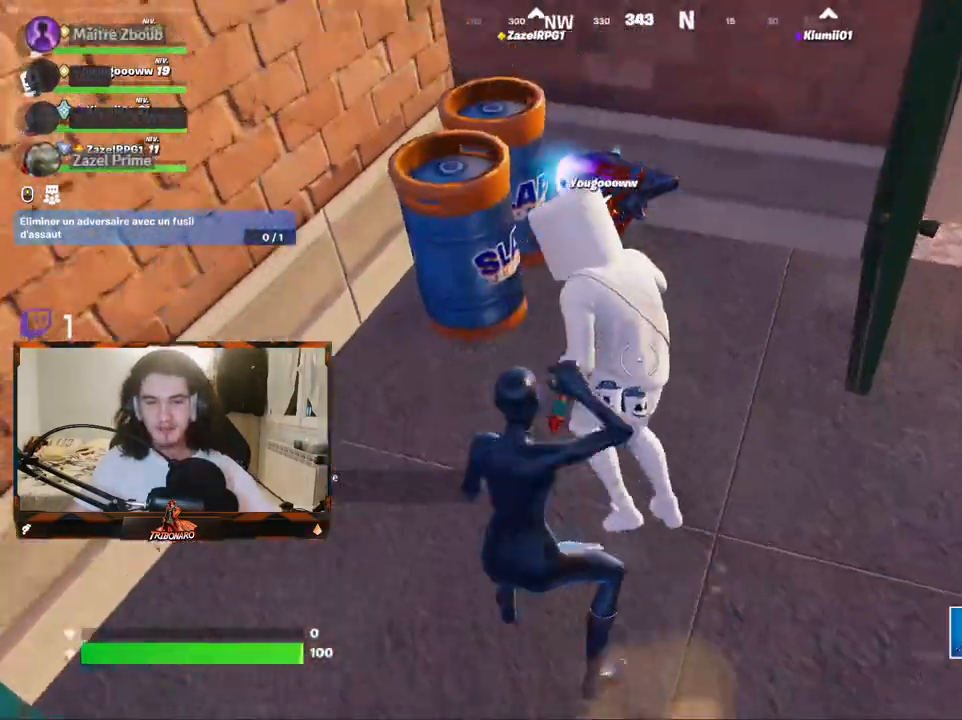
{"keys": [], "mouse": [], "mouse_move": "up-left", "events": [[134, "q", "down"], [267, "z", "up"], [317, "q", "up"]]}
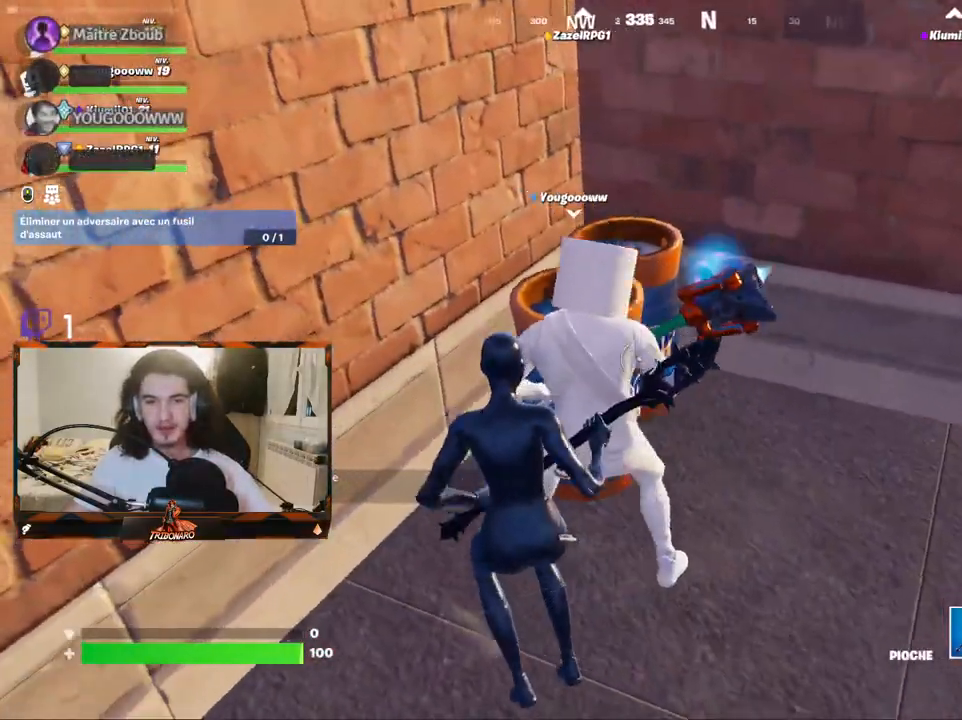
{"keys": ["d", "z"], "mouse": [], "mouse_move": "left", "events": [[100, "d", "down"], [467, "z", "down"]]}
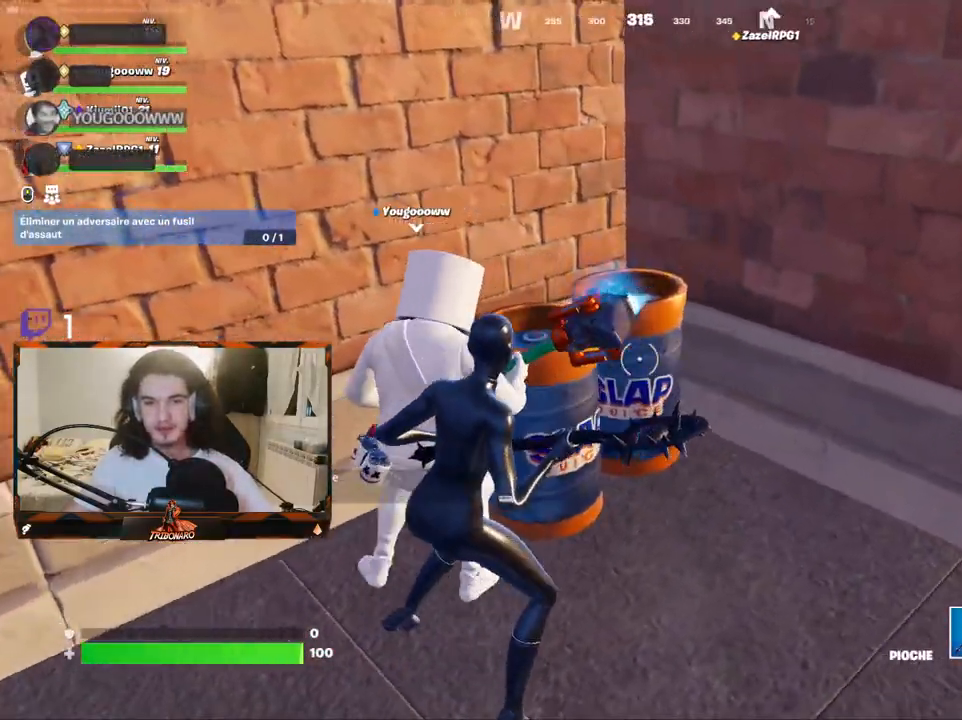
{"keys": ["d"], "mouse": ["left"], "mouse_move": "still", "events": [[117, "mouse_left", "down"], [150, "z", "up"], [200, "d", "up"], [434, "d", "down"]]}
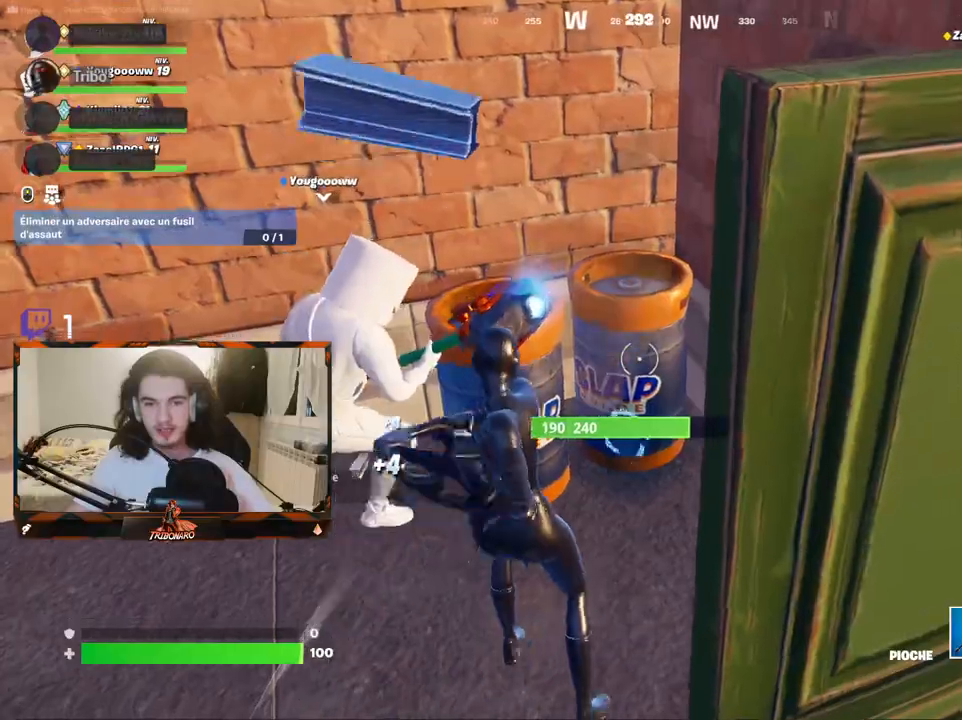
{"keys": [], "mouse": ["left"], "mouse_move": "left", "events": [[34, "d", "up"], [317, "s", "down"], [400, "s", "up"]]}
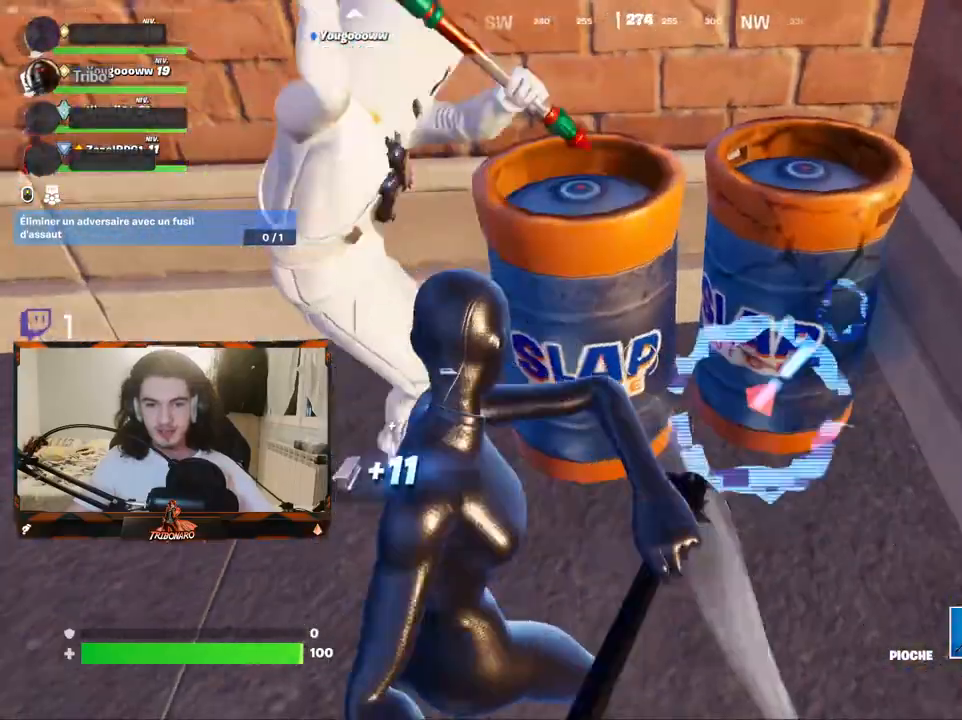
{"keys": [], "mouse": ["left"], "mouse_move": "left", "events": []}
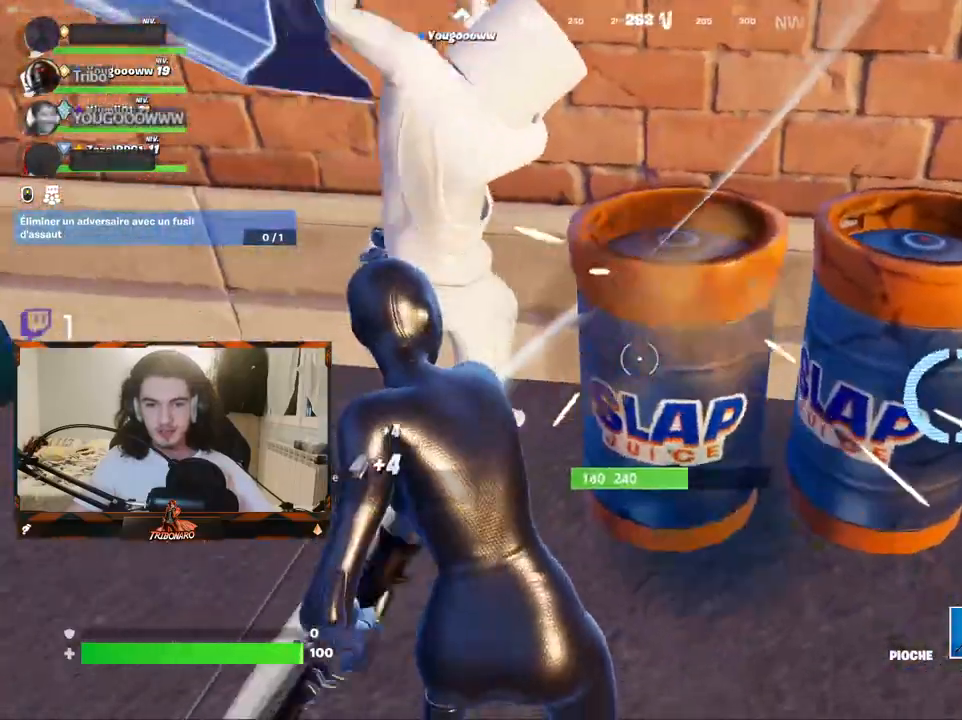
{"keys": [], "mouse": ["left"], "mouse_move": "right", "events": []}
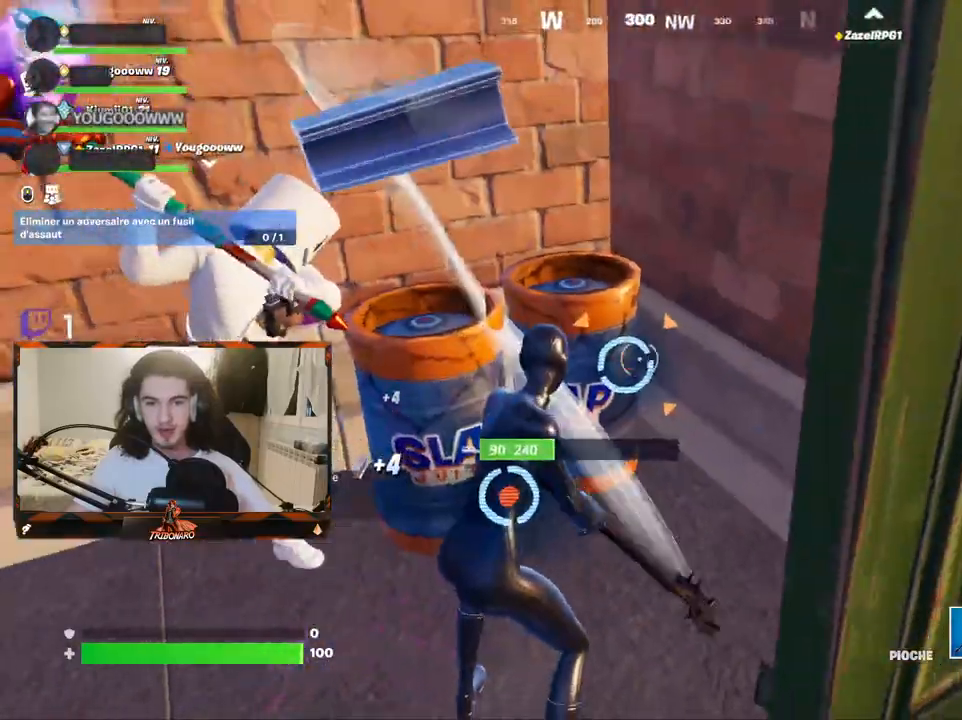
{"keys": [], "mouse": ["left"], "mouse_move": "down-left", "events": []}
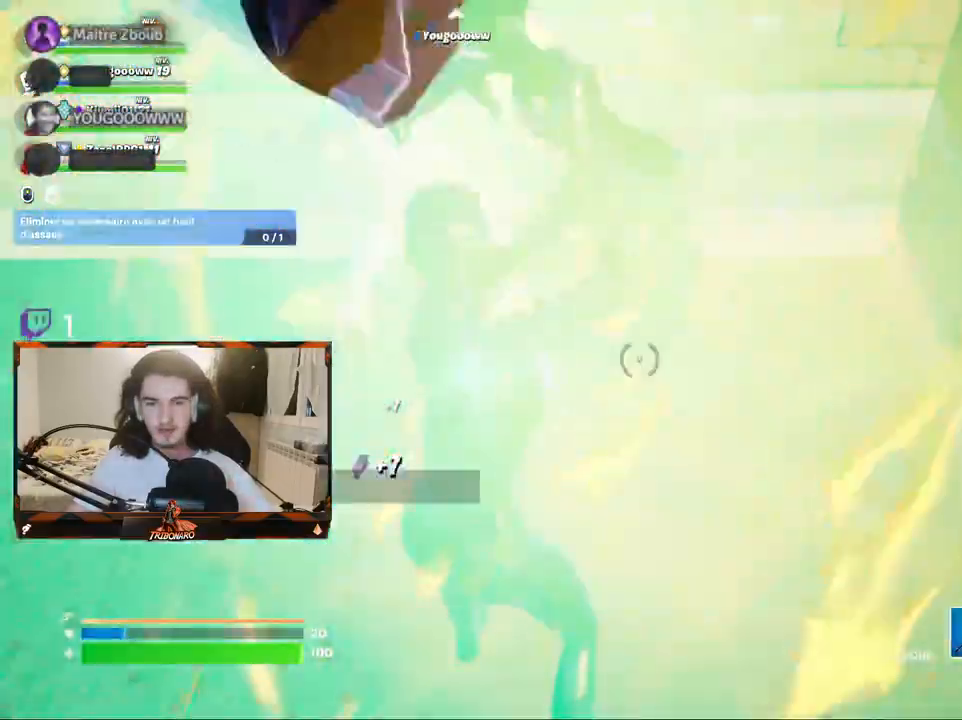
{"keys": ["q", "x", "z"], "mouse": [], "mouse_move": "left", "events": [[284, "mouse_left", "up"], [284, "q", "down"], [284, "z", "down"], [467, "x", "down"]]}
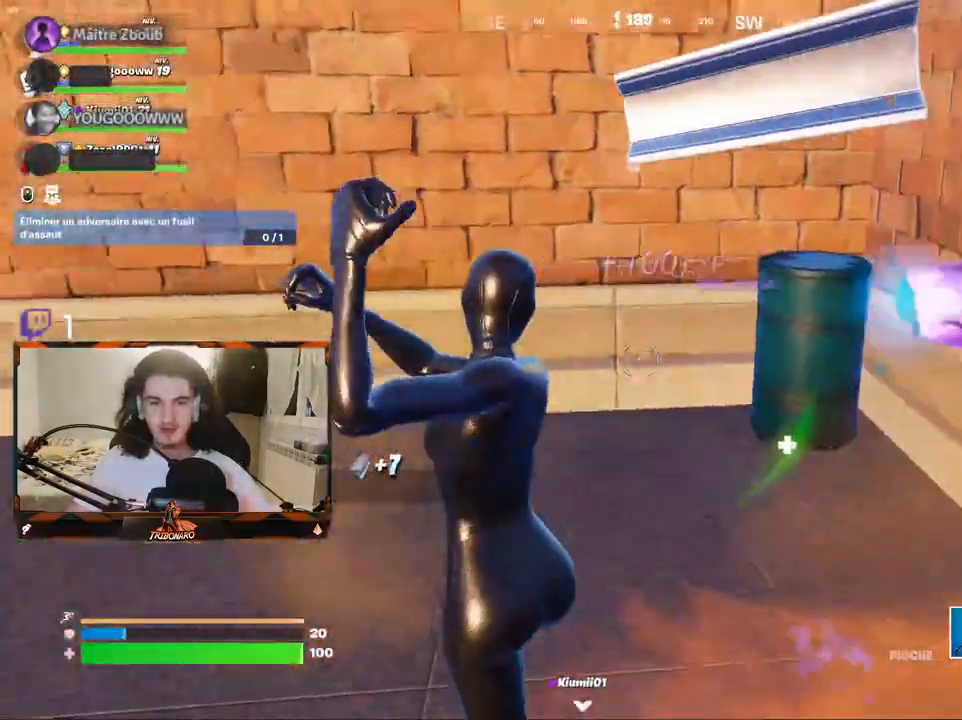
{"keys": ["z"], "mouse": [], "mouse_move": "up", "events": [[17, "q", "up"], [67, "x", "up"], [250, "d", "down"], [300, "d", "up"]]}
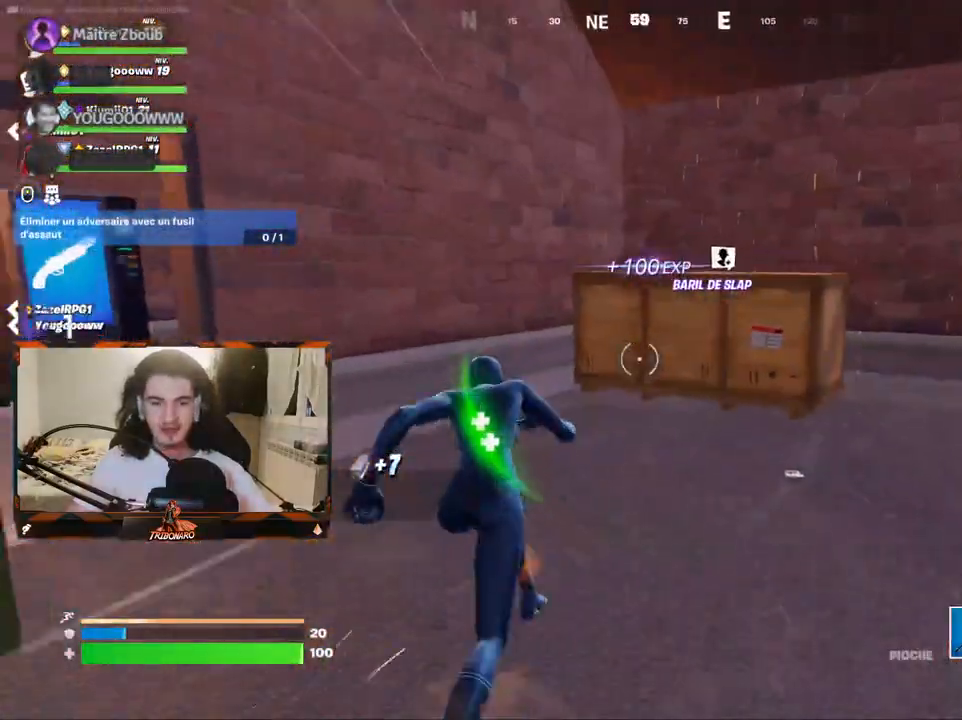
{"keys": [], "mouse": [], "mouse_move": "up-right", "events": [[84, "d", "down"], [134, "d", "up"], [367, "mouse_left", "down"], [400, "z", "up"], [450, "mouse_left", "up"]]}